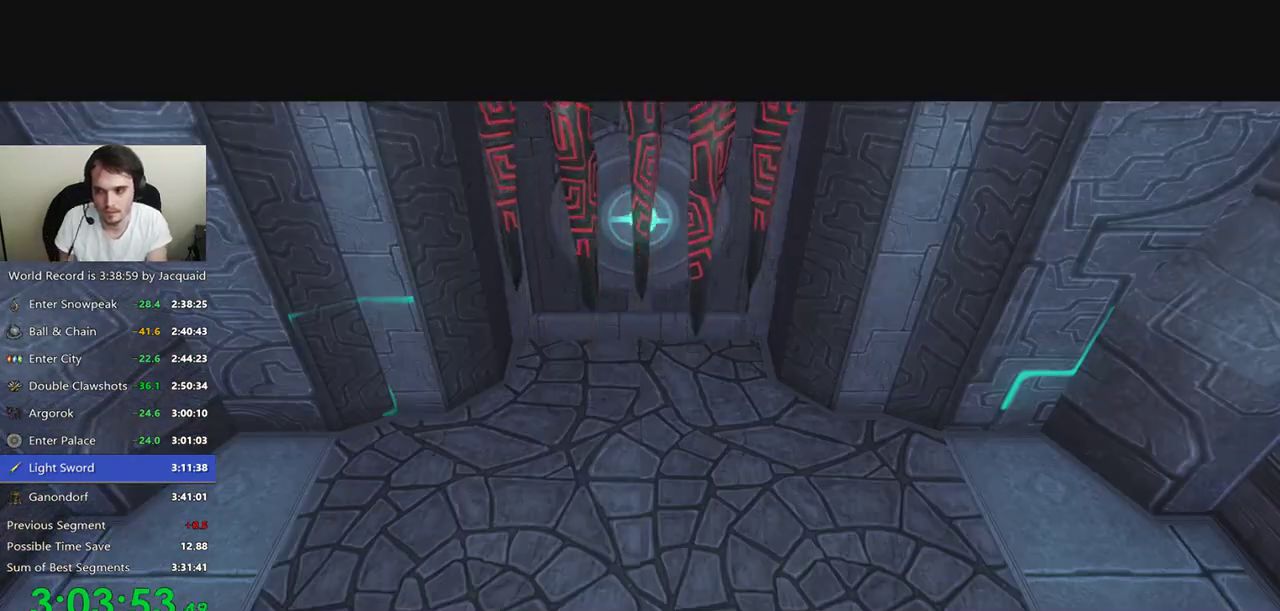
Gameplay with a controller (Xbox layout); each line is a JSON object with the inputs held at the frame after it (dt_ms = milliseconds from this image to that frame). "events" lists button and stick changes between this image and that frame as [ms after this image, input, new state], when the widget could be followed in between. Not read: L3 R3.
{"dt_ms": 500, "buttons": [], "left_stick": "up", "right_stick": "center", "events": [[467, "left_stick", "up"]]}
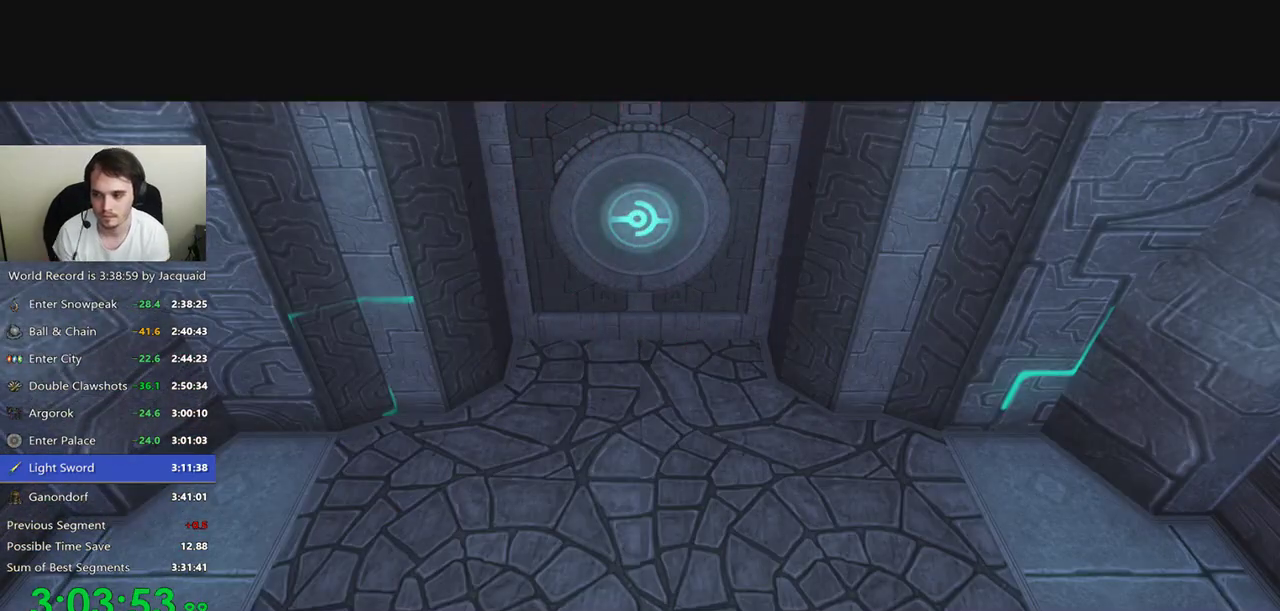
{"dt_ms": 500, "buttons": ["R2"], "left_stick": "left", "right_stick": "center", "events": [[100, "left_stick", "left"], [400, "B", "down"], [467, "B", "up"], [467, "R2", "down"]]}
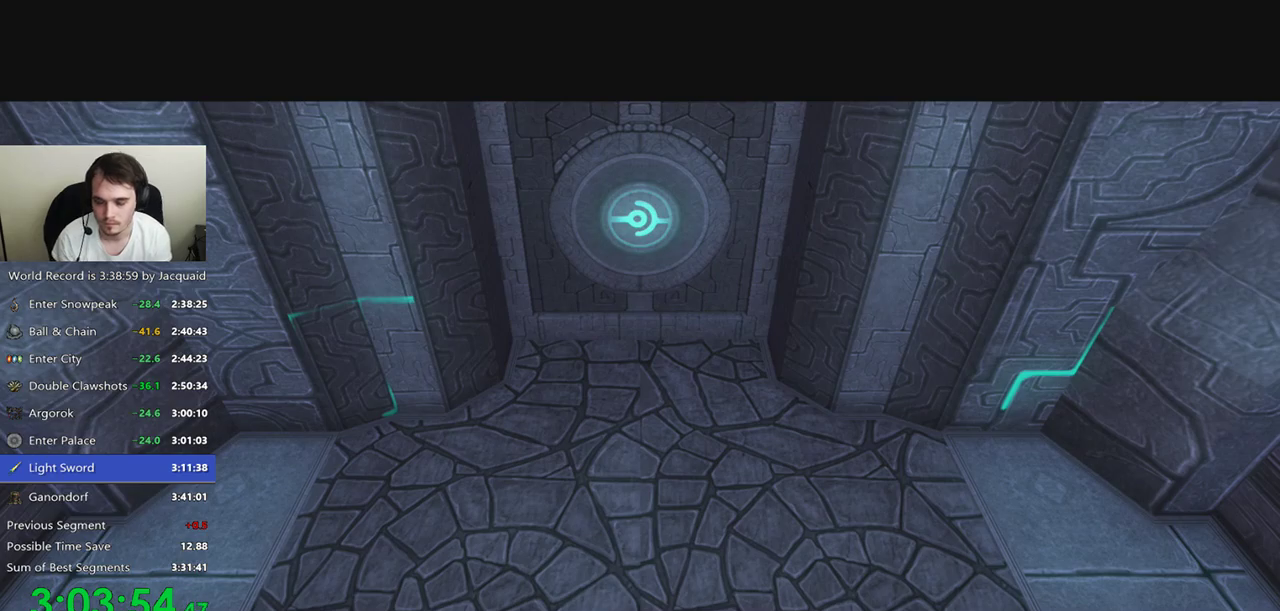
{"dt_ms": 500, "buttons": [], "left_stick": "left", "right_stick": "center", "events": [[33, "B", "down"], [33, "R2", "up"], [100, "B", "up"]]}
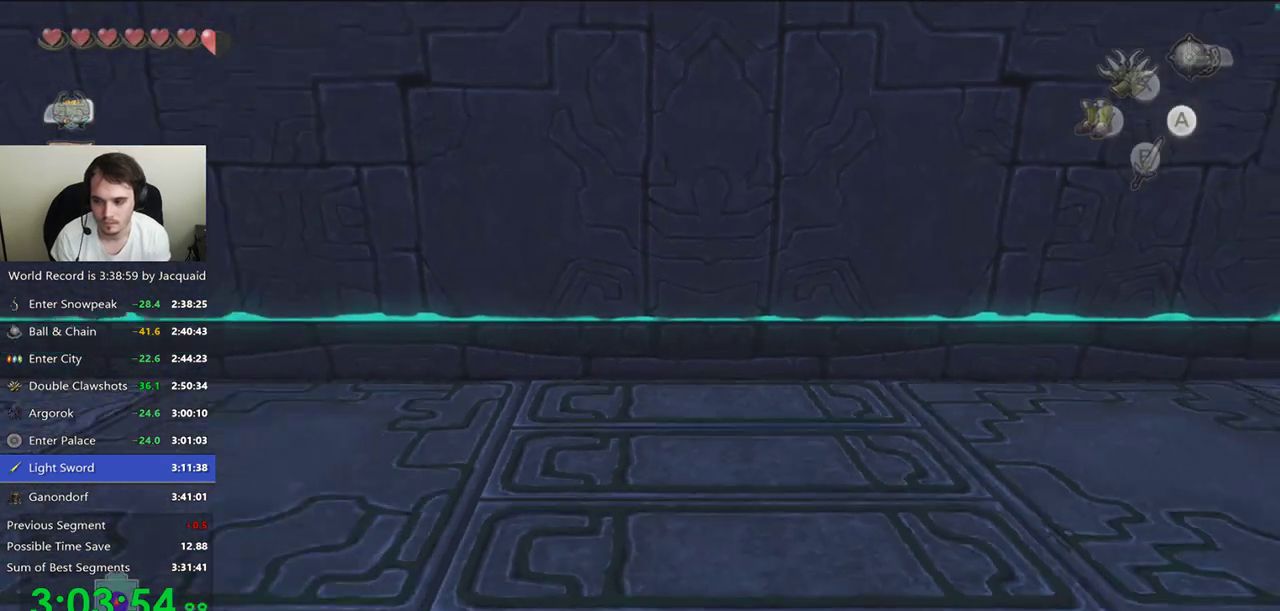
{"dt_ms": 500, "buttons": [], "left_stick": "left", "right_stick": "center", "events": [[100, "B", "down"], [200, "B", "up"]]}
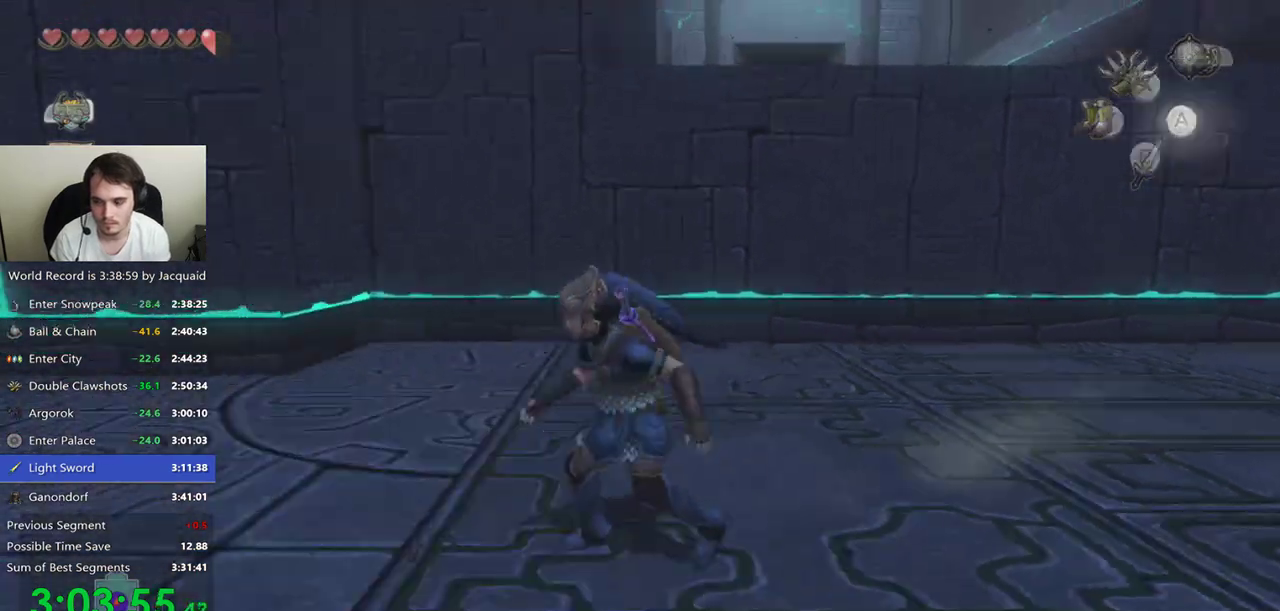
{"dt_ms": 500, "buttons": [], "left_stick": "up-left", "right_stick": "center", "events": [[300, "B", "down"], [367, "B", "up"], [467, "left_stick", "up-left"]]}
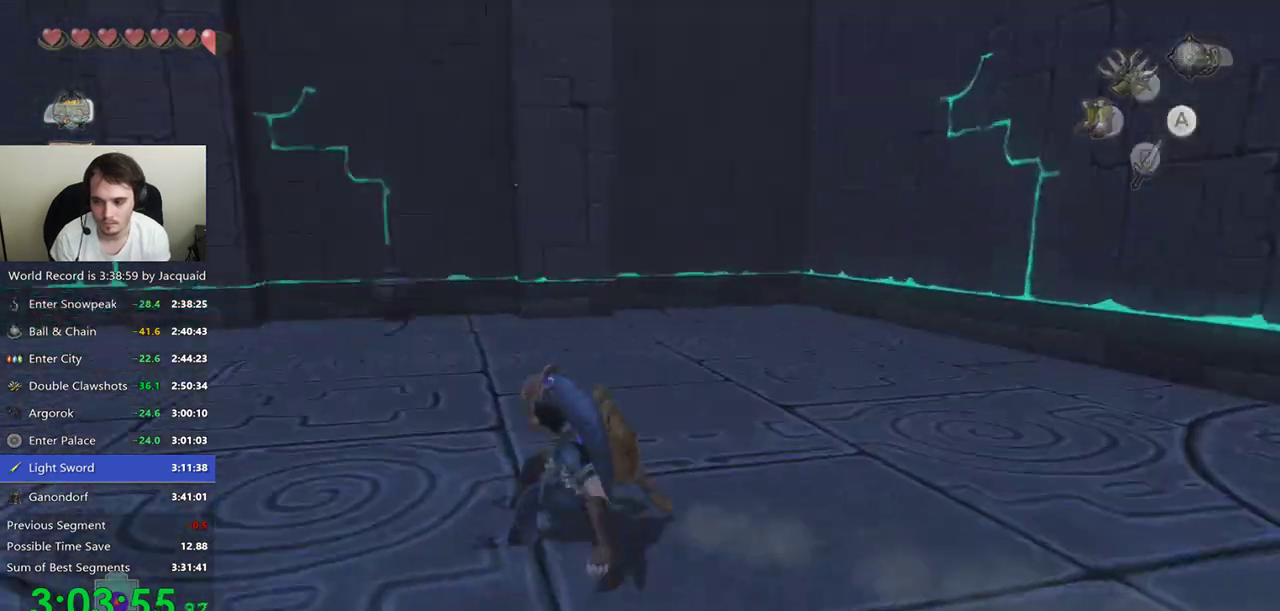
{"dt_ms": 500, "buttons": ["B"], "left_stick": "up-left", "right_stick": "center", "events": [[467, "B", "down"]]}
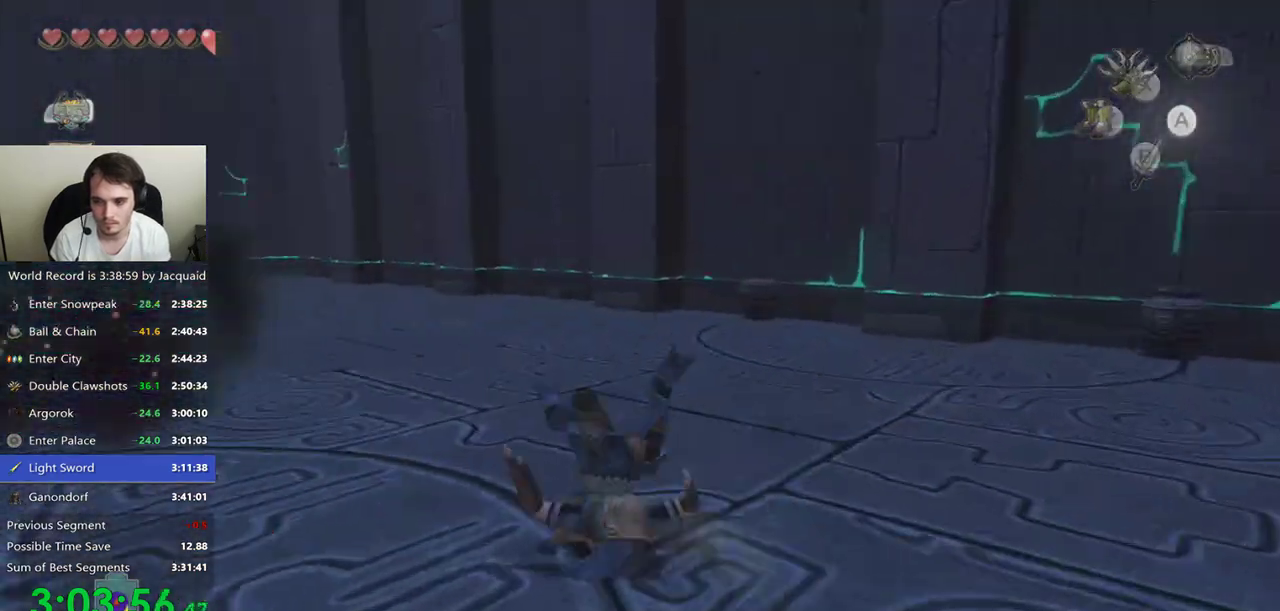
{"dt_ms": 500, "buttons": [], "left_stick": "up-left", "right_stick": "center", "events": [[200, "B", "up"]]}
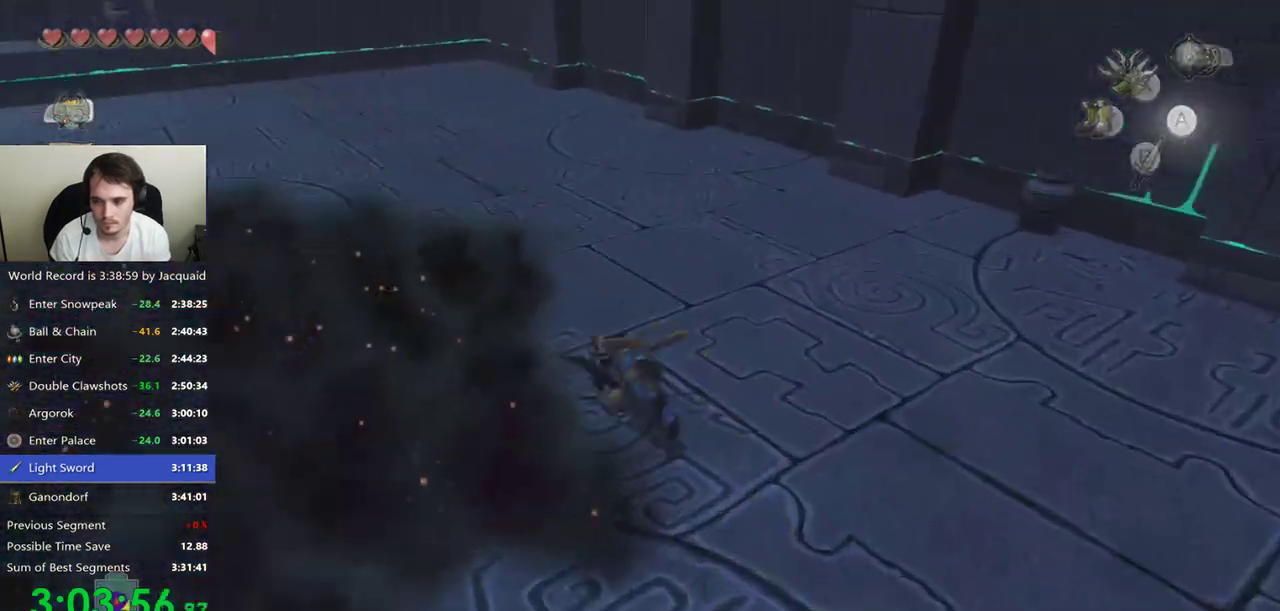
{"dt_ms": 500, "buttons": [], "left_stick": "up-left", "right_stick": "center", "events": [[133, "B", "down"], [367, "B", "up"]]}
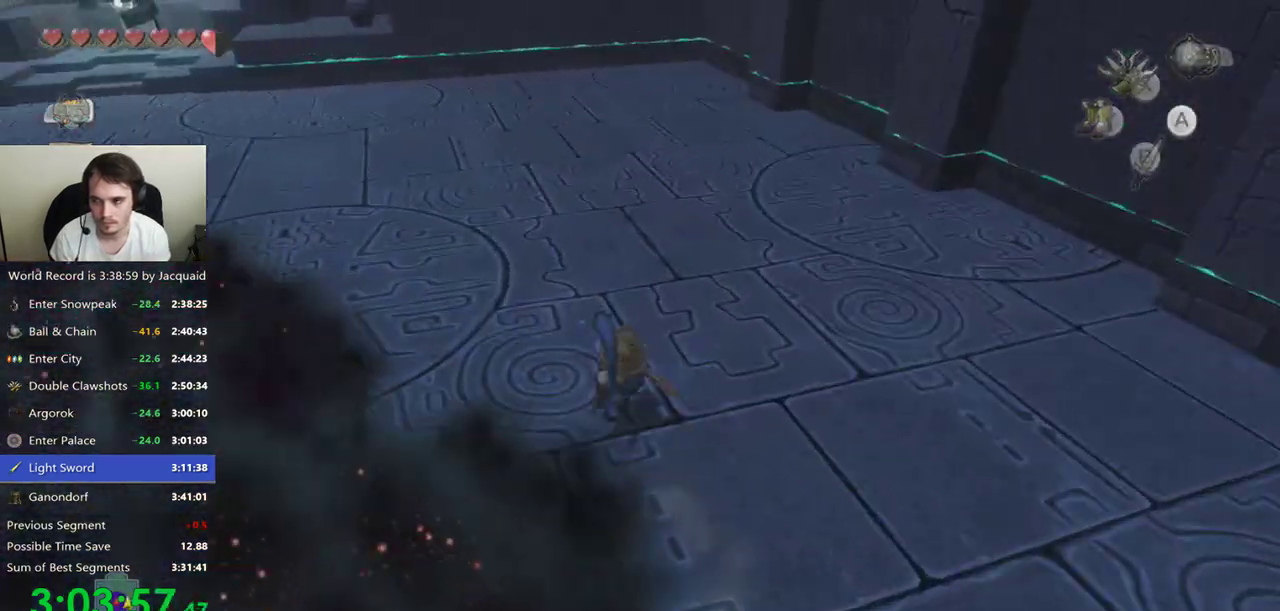
{"dt_ms": 1000, "buttons": [], "left_stick": "up", "right_stick": "center", "events": [[200, "left_stick", "up"], [333, "B", "down"], [400, "B", "up"]]}
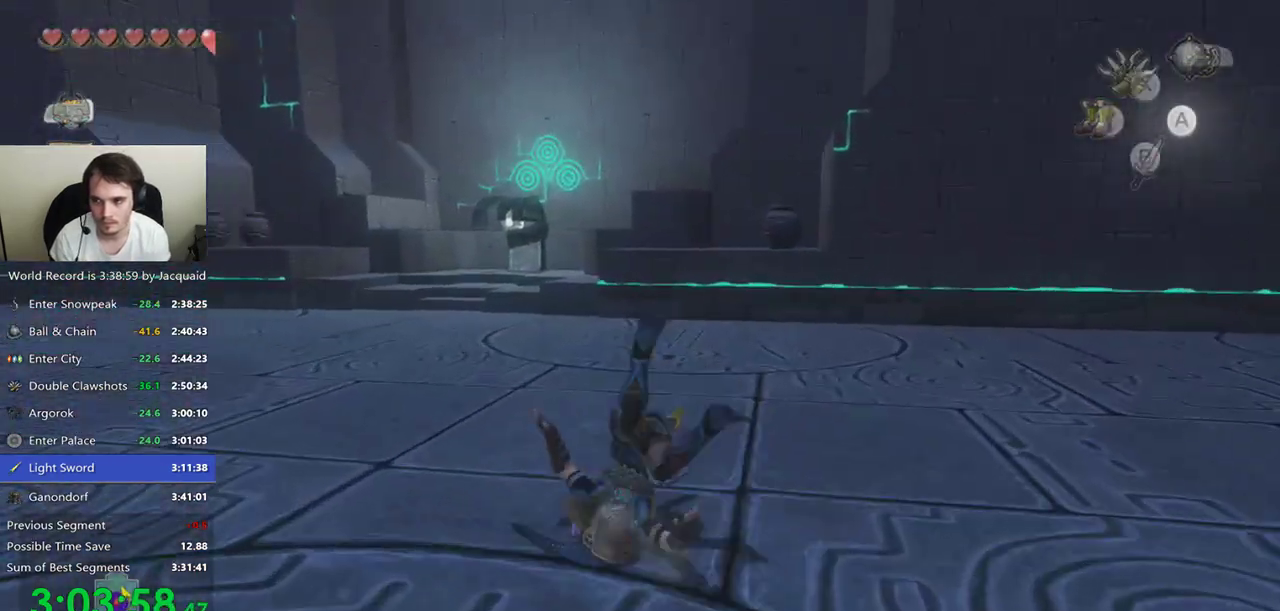
{"dt_ms": 500, "buttons": [], "left_stick": "up", "right_stick": "center", "events": [[300, "Y", "down"], [367, "Y", "up"]]}
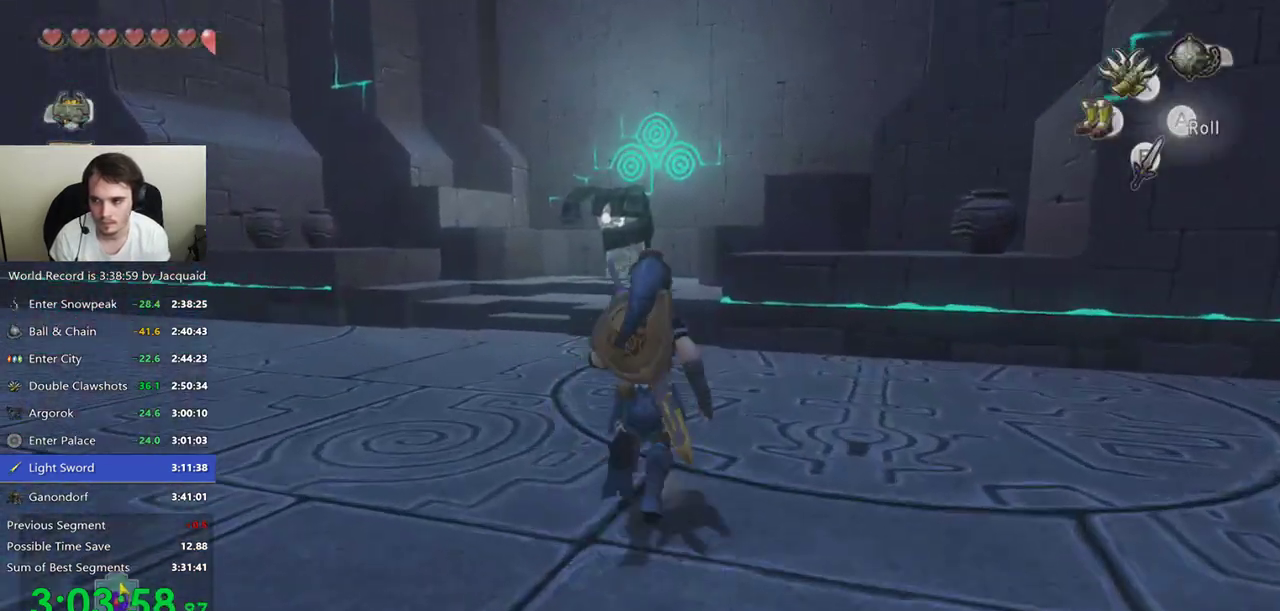
{"dt_ms": 500, "buttons": [], "left_stick": "up", "right_stick": "center", "events": []}
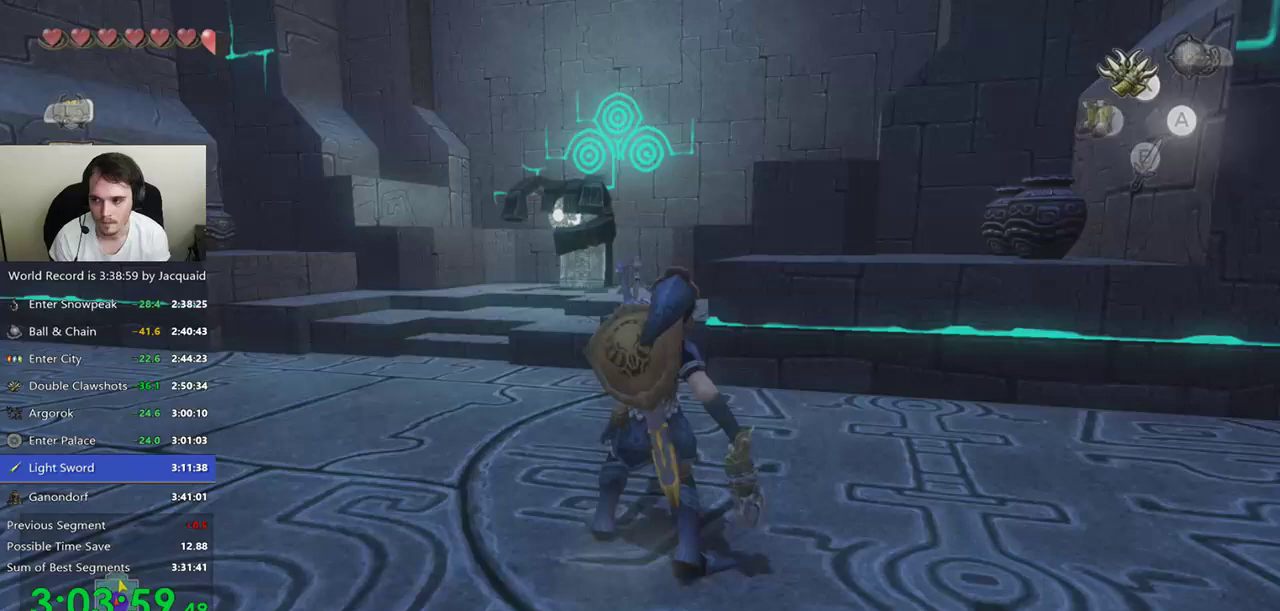
{"dt_ms": 500, "buttons": [], "left_stick": "up", "right_stick": "down-right", "events": [[500, "right_stick", "down-right"]]}
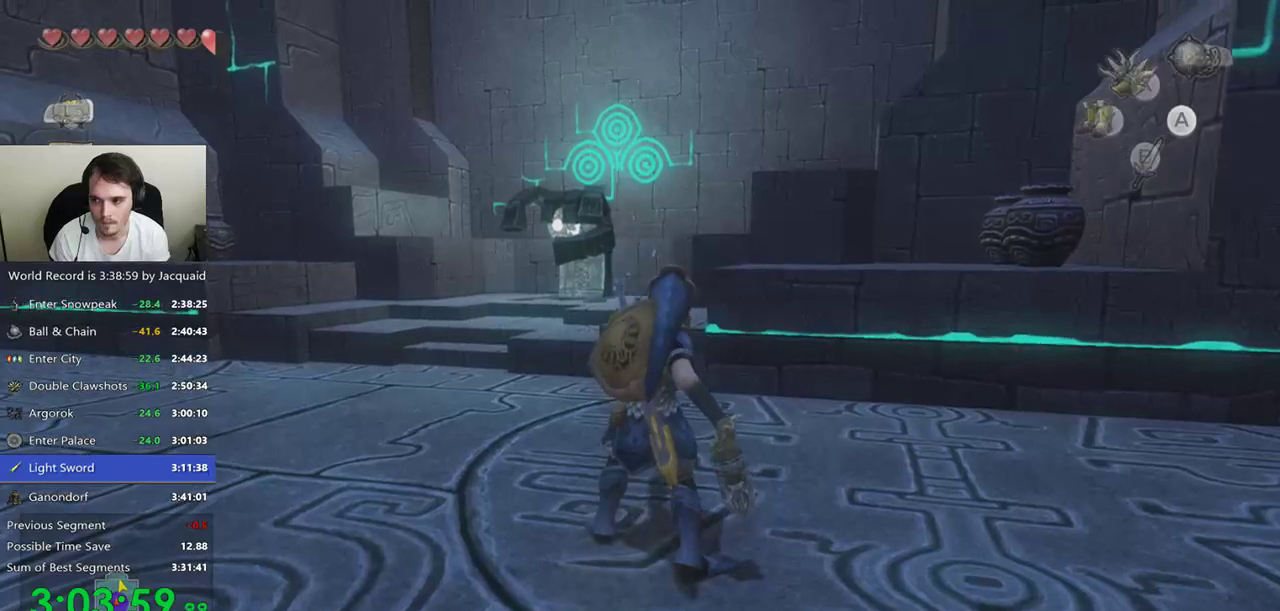
{"dt_ms": 500, "buttons": [], "left_stick": "up", "right_stick": "center", "events": [[133, "right_stick", "center"], [333, "Y", "down"], [400, "Y", "up"]]}
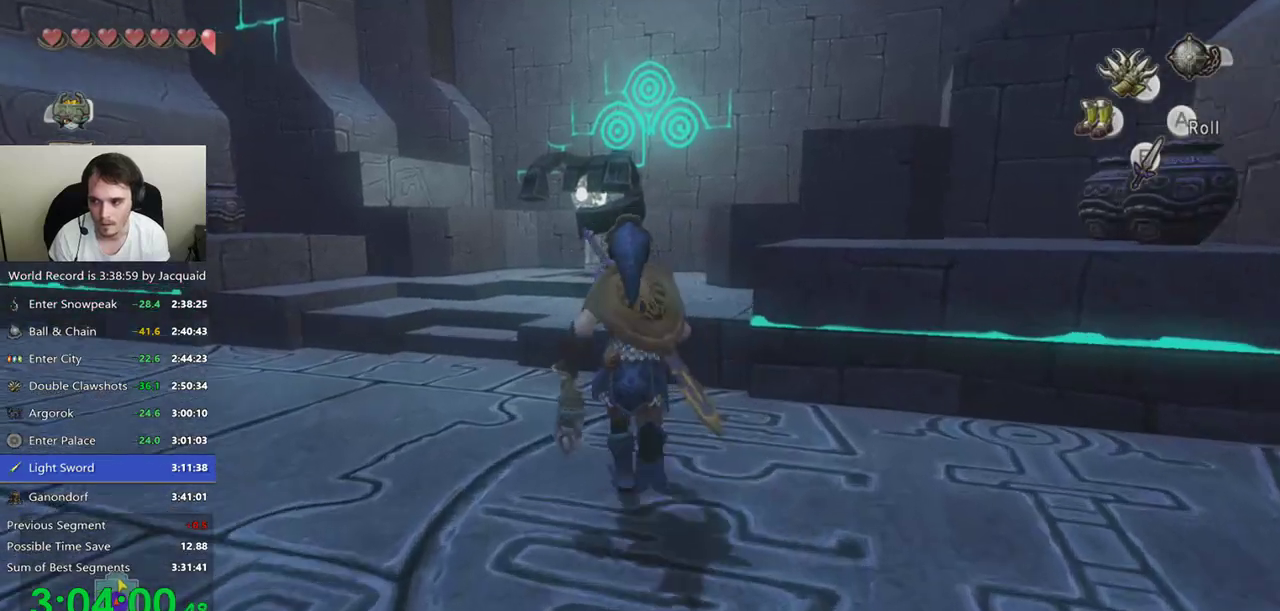
{"dt_ms": 1000, "buttons": ["Y"], "left_stick": "up", "right_stick": "center"}
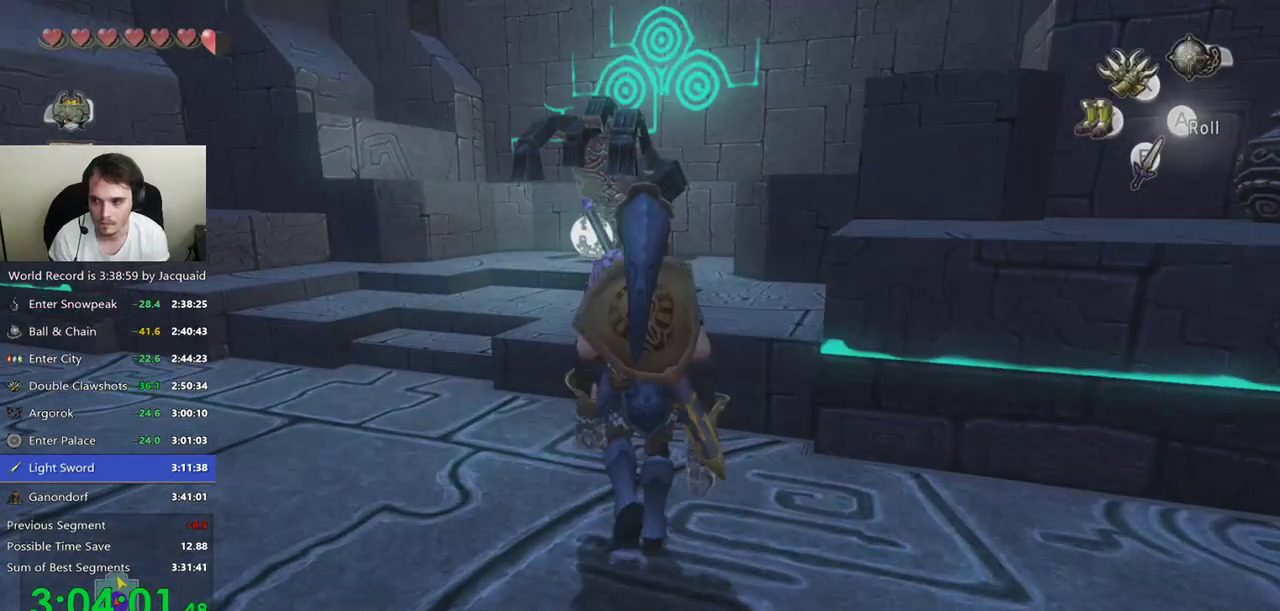
{"dt_ms": 500, "buttons": [], "left_stick": "center", "right_stick": "center", "events": [[67, "Y", "up"], [200, "left_stick", "center"]]}
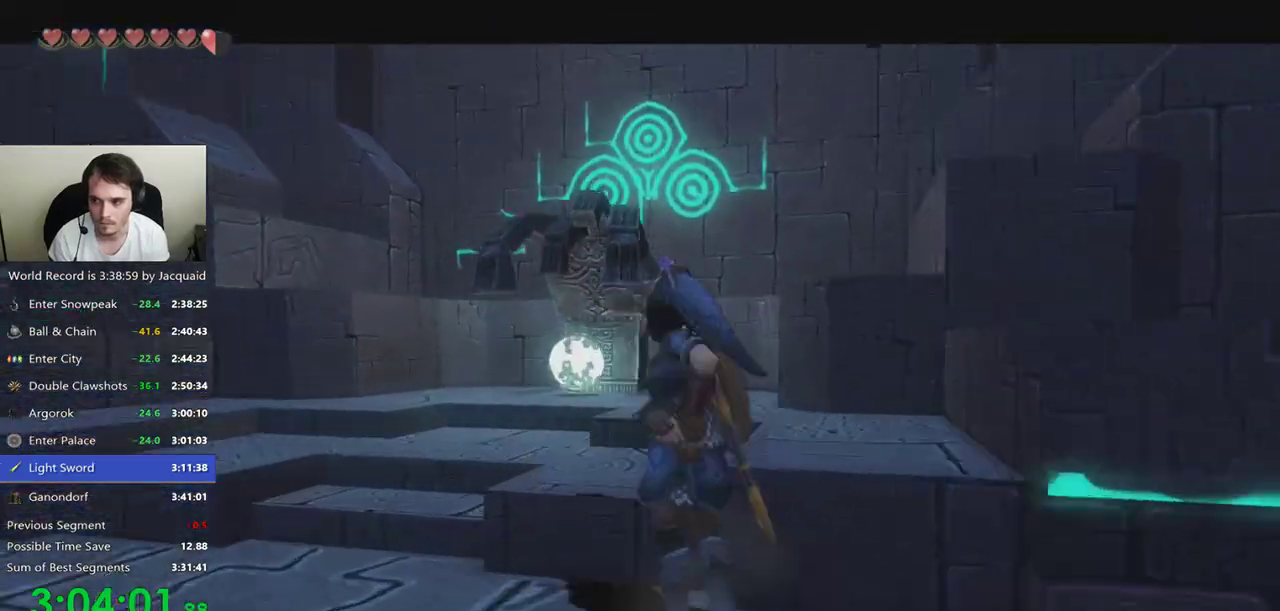
{"dt_ms": 500, "buttons": [], "left_stick": "center", "right_stick": "center", "events": [[200, "R2", "down"], [267, "A", "down"], [300, "A", "up"], [300, "R2", "up"], [367, "A", "down"], [367, "R2", "down"], [467, "A", "up"], [467, "R2", "up"]]}
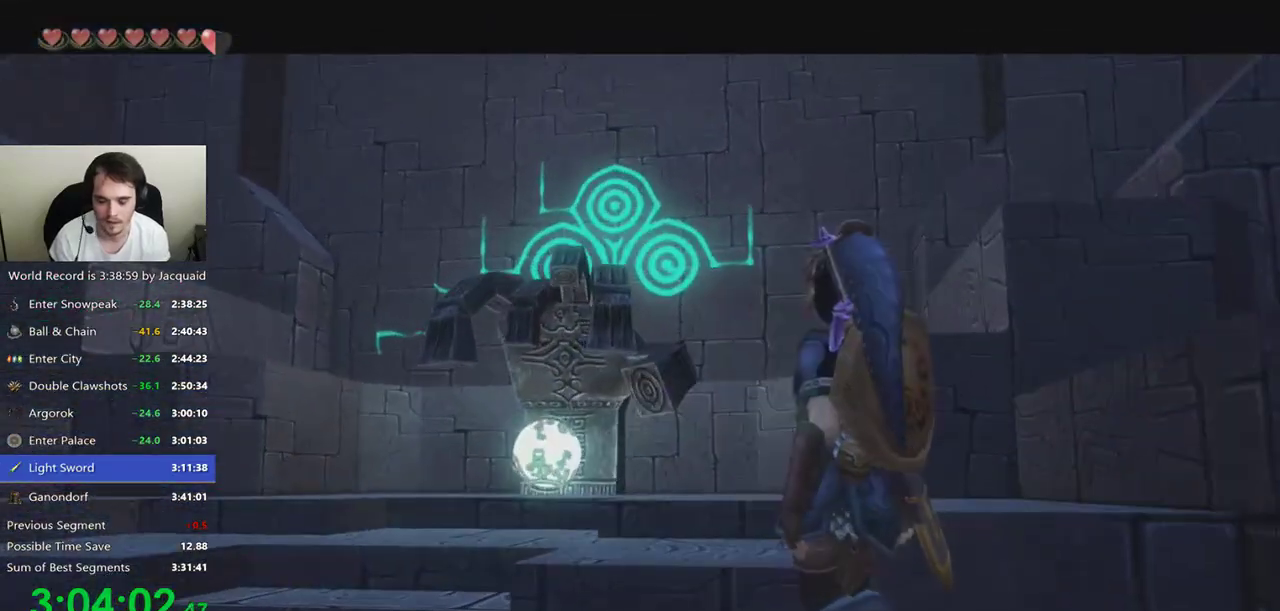
{"dt_ms": 500, "buttons": [], "left_stick": "center", "right_stick": "center", "events": [[33, "A", "down"], [33, "R2", "down"], [100, "A", "up"], [100, "R2", "up"], [200, "A", "down"], [233, "A", "up"], [333, "A", "down"], [367, "A", "up"]]}
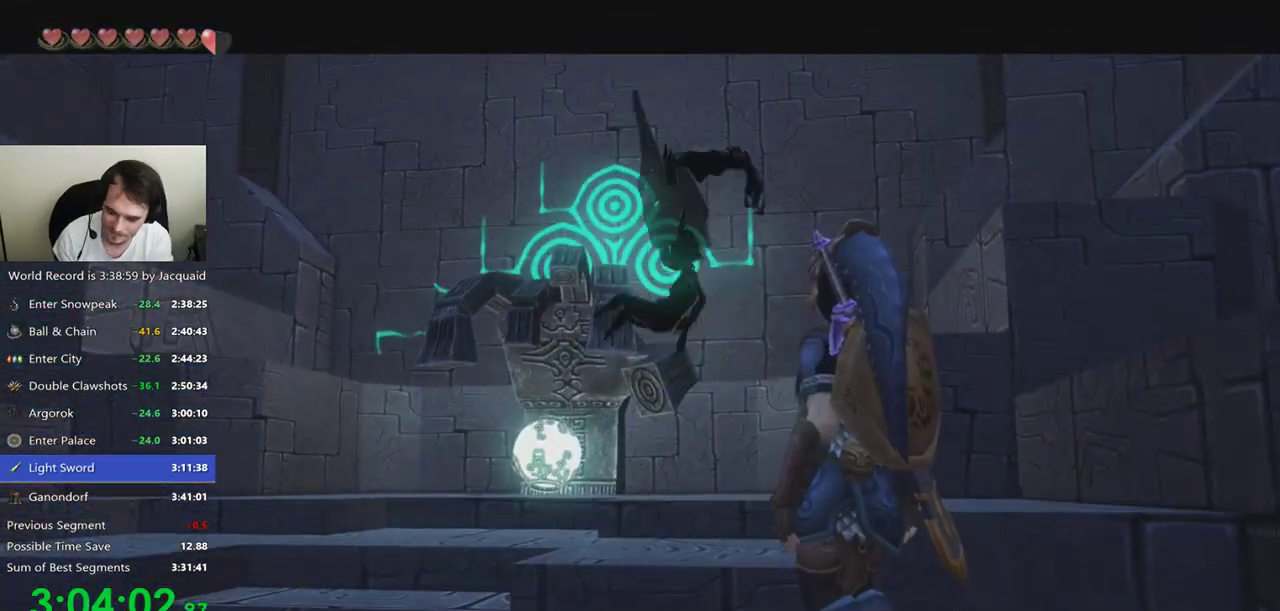
{"dt_ms": 500, "buttons": ["R2"], "left_stick": "center", "right_stick": "center", "events": [[100, "A", "down"], [133, "A", "up"], [200, "A", "down"], [233, "A", "up"], [500, "R2", "down"]]}
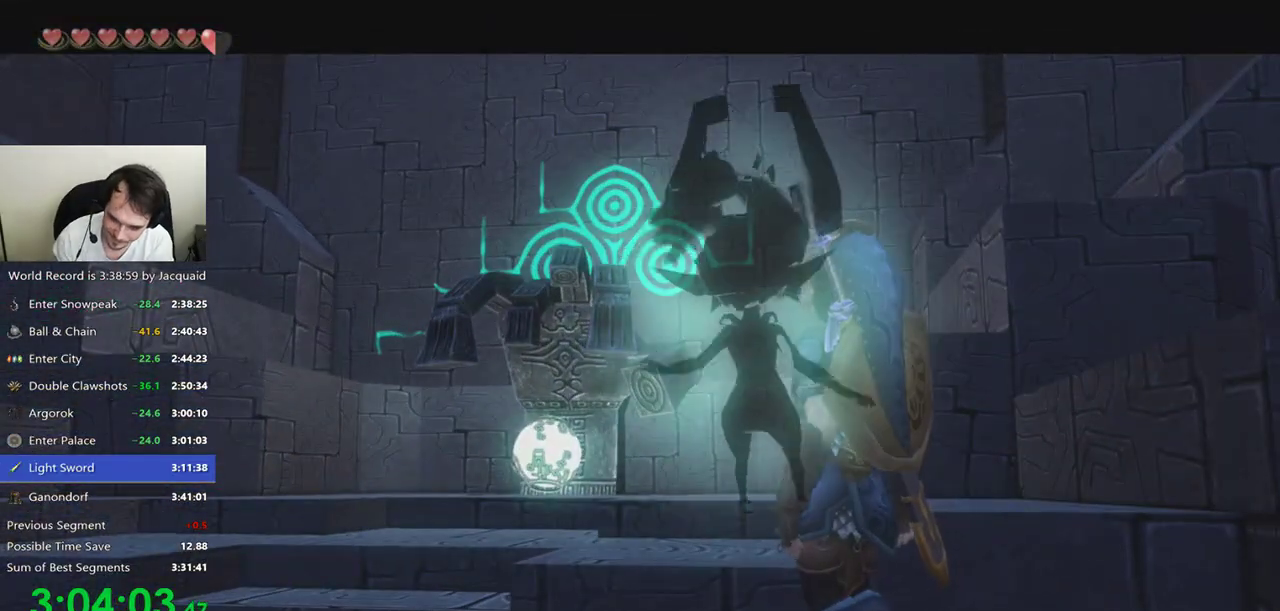
{"dt_ms": 500, "buttons": ["A"], "left_stick": "center", "right_stick": "center", "events": [[67, "A", "down"], [67, "R2", "up"], [100, "A", "up"], [133, "A", "down"], [200, "A", "up"], [300, "A", "down"], [333, "A", "up"], [400, "A", "down"], [433, "A", "up"], [500, "A", "down"]]}
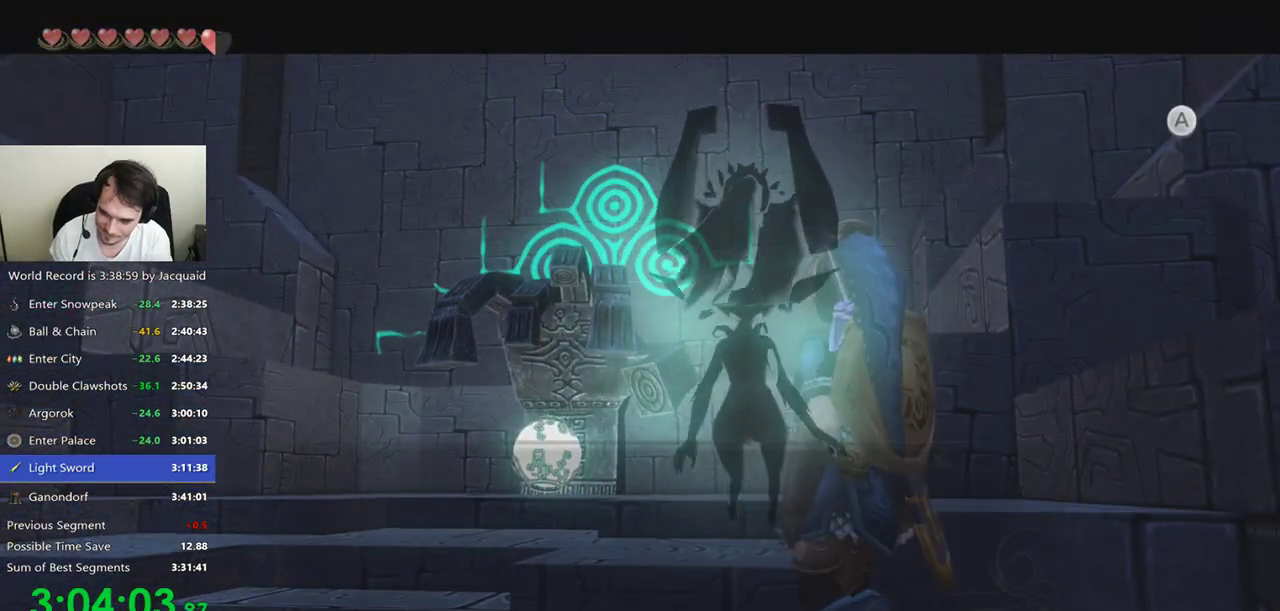
{"dt_ms": 500, "buttons": ["R2"], "left_stick": "center", "right_stick": "center", "events": [[33, "A", "up"], [100, "A", "down"], [133, "A", "up"], [167, "A", "down"], [233, "A", "up"], [300, "A", "down"], [367, "A", "up"], [400, "A", "down"], [467, "A", "up"], [467, "R2", "down"]]}
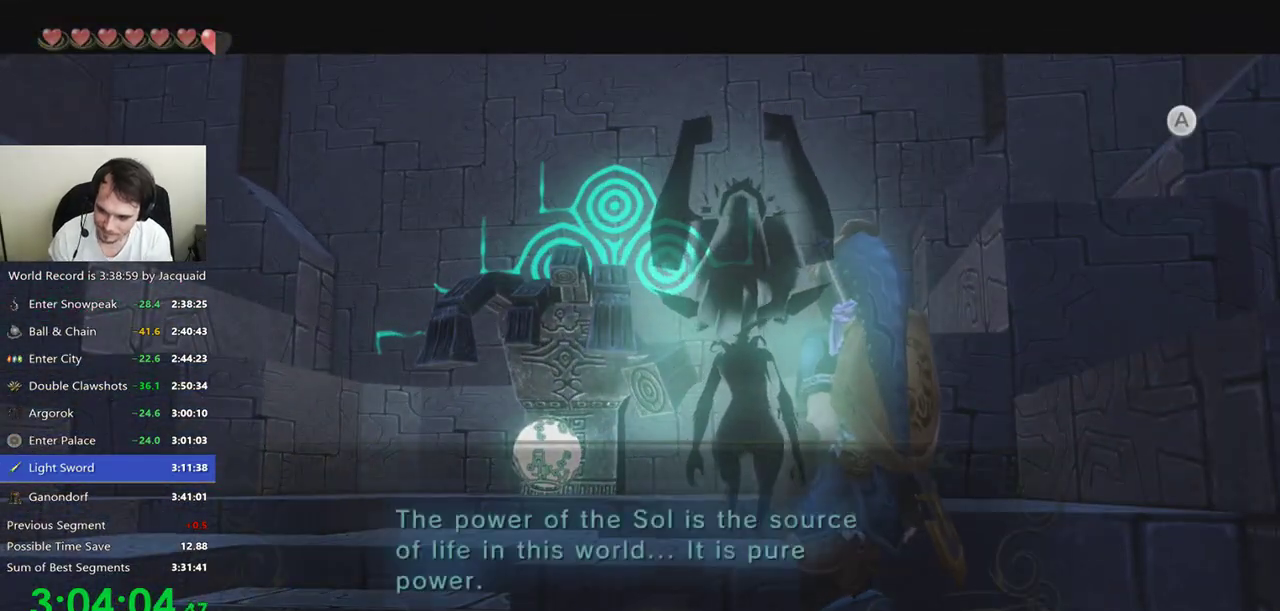
{"dt_ms": 500, "buttons": [], "left_stick": "center", "right_stick": "center", "events": [[33, "R2", "up"], [100, "R2", "down"], [167, "A", "down"], [200, "A", "up"], [233, "R2", "up"]]}
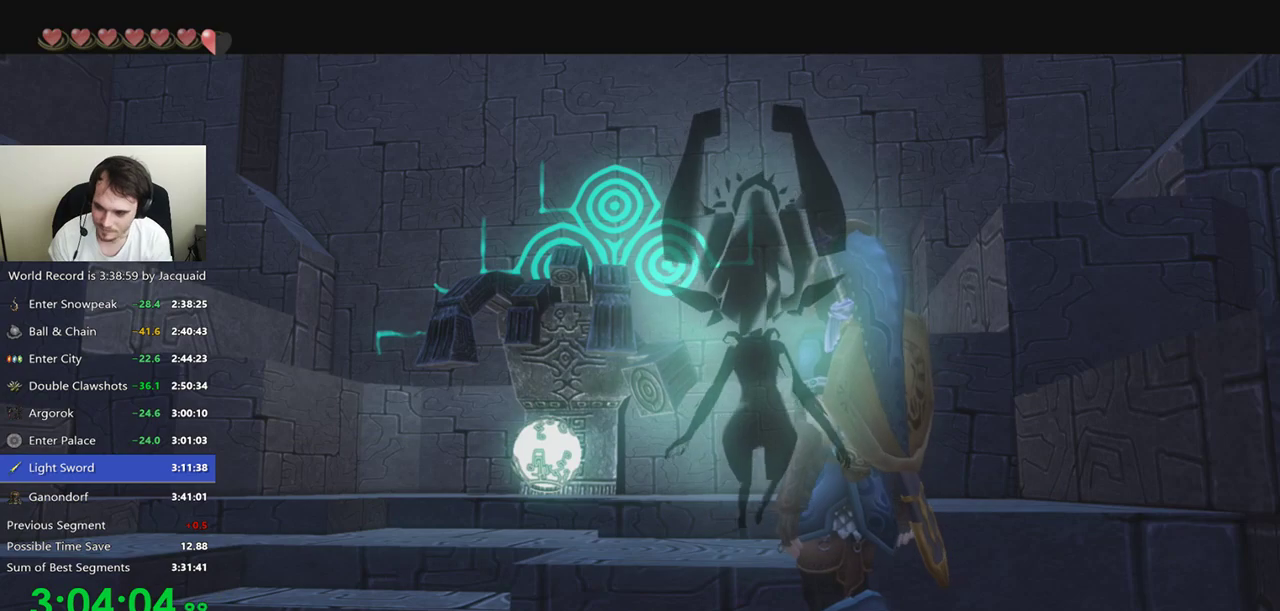
{"dt_ms": 500, "buttons": [], "left_stick": "center", "right_stick": "center", "events": [[200, "A", "down"], [233, "A", "up"], [233, "R2", "down"], [400, "R2", "up"], [433, "A", "down"], [467, "A", "up"]]}
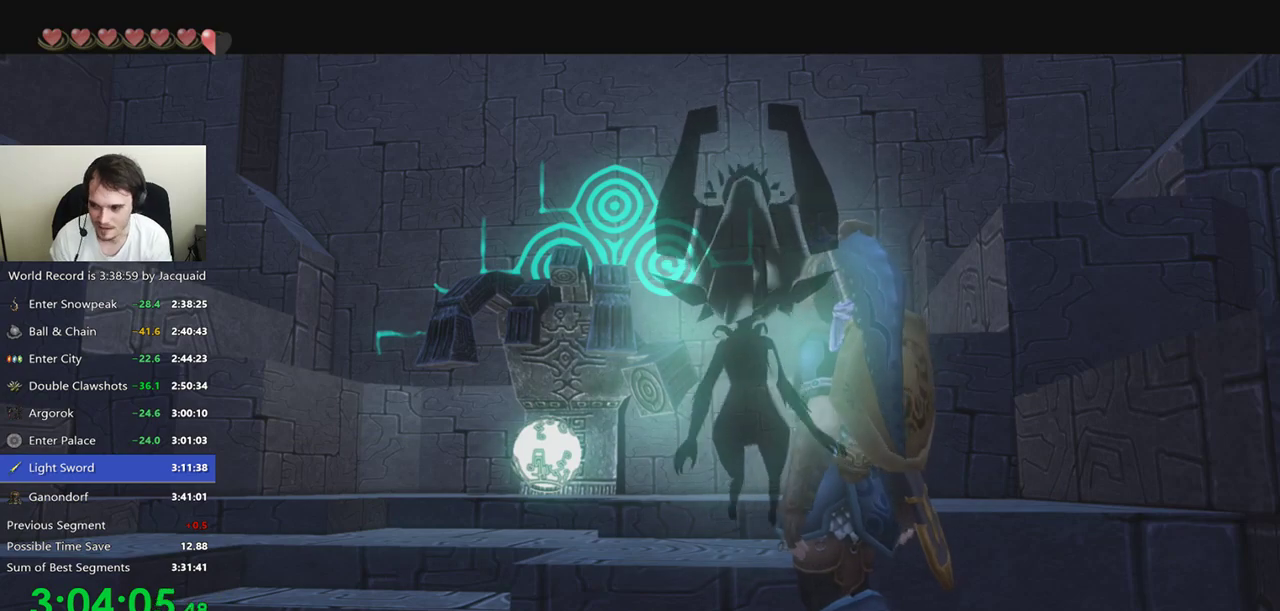
{"dt_ms": 500, "buttons": [], "left_stick": "center", "right_stick": "center", "events": [[67, "A", "down"], [100, "A", "up"], [200, "A", "down"], [233, "A", "up"], [233, "R2", "down"], [300, "A", "down"], [333, "A", "up"], [367, "A", "down"], [367, "R2", "up"], [433, "A", "up"], [467, "A", "down"], [500, "A", "up"]]}
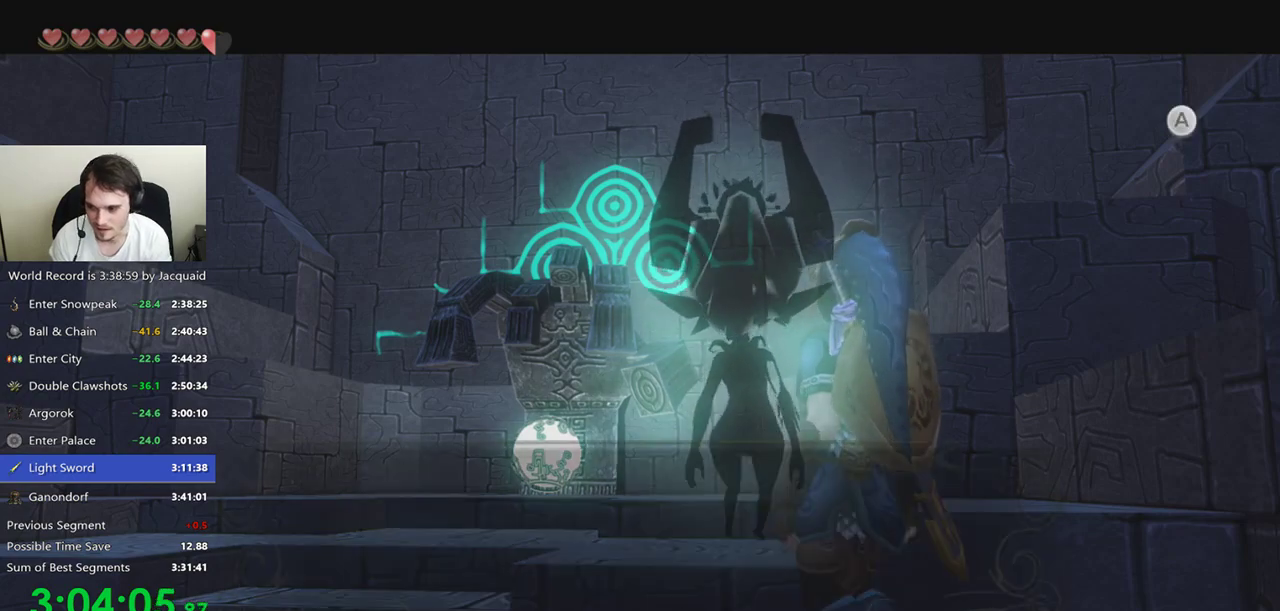
{"dt_ms": 500, "buttons": [], "left_stick": "center", "right_stick": "center", "events": [[67, "A", "down"], [133, "A", "up"], [133, "R2", "down"], [200, "A", "down"], [233, "A", "up"], [367, "A", "down"], [367, "R2", "up"], [433, "A", "up"]]}
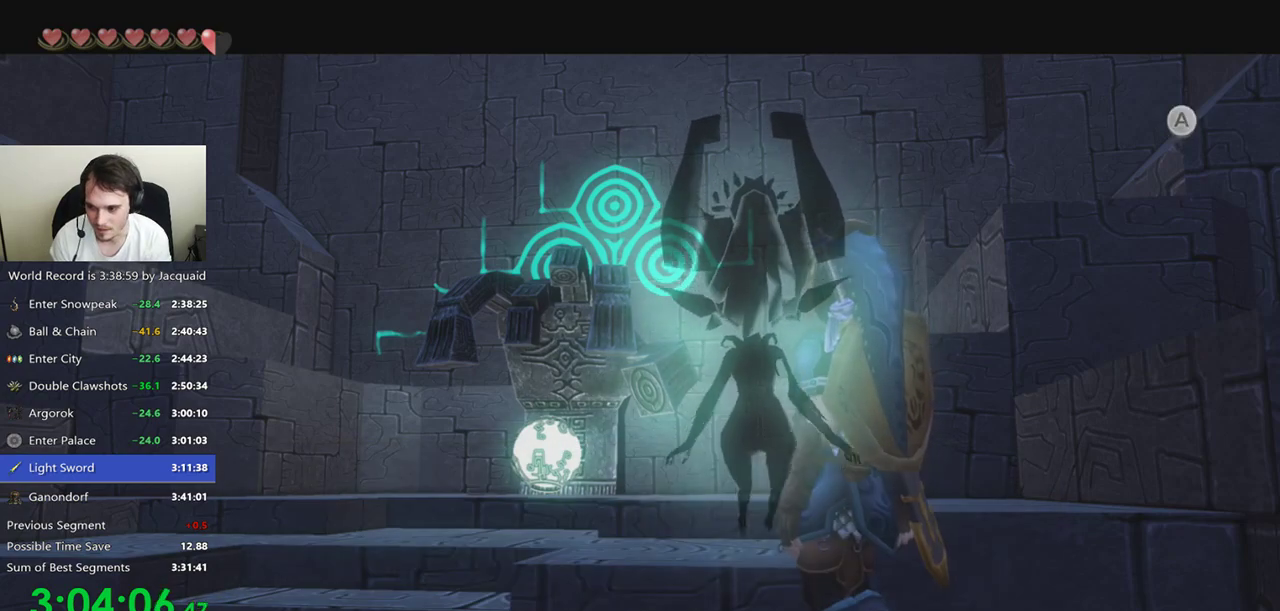
{"dt_ms": 1000, "buttons": ["Y"], "left_stick": "center", "right_stick": "center", "events": [[700, "Y", "down"]]}
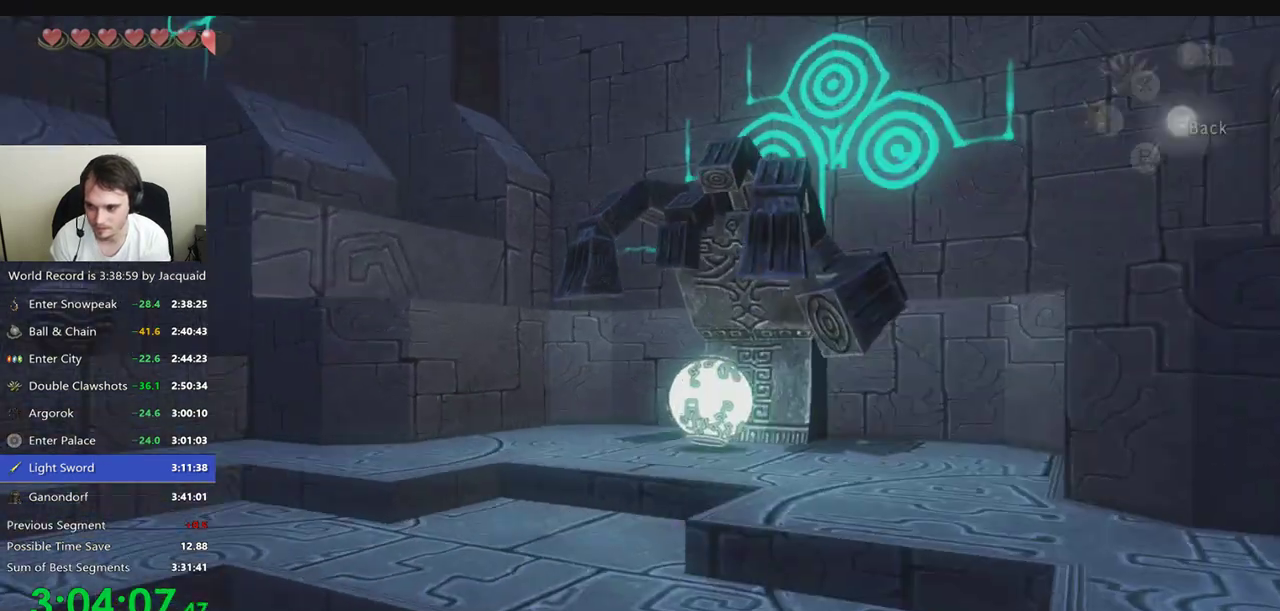
{"dt_ms": 500, "buttons": [], "left_stick": "center", "right_stick": "center"}